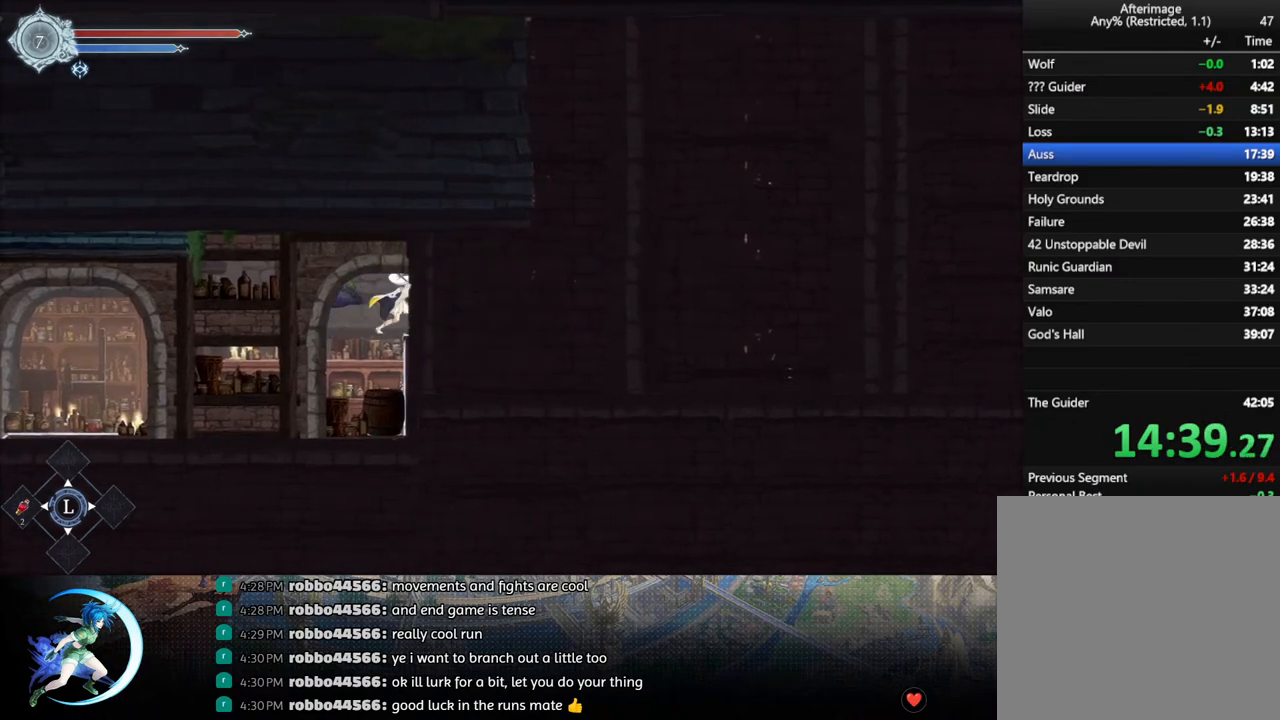
Gameplay with a controller (PlayStation layout); each line is a JSON object with the inputs held at the frame after it. "events" lists button and stick changes between this image and that frame as [ms after this image, input, new state], when the widget could be followed in between.
{"buttons": ["DPAD_RIGHT"], "left_stick": "center", "right_stick": "center", "events": [[33, "DPAD_RIGHT", "down"], [150, "R1", "down"], [283, "R1", "up"]]}
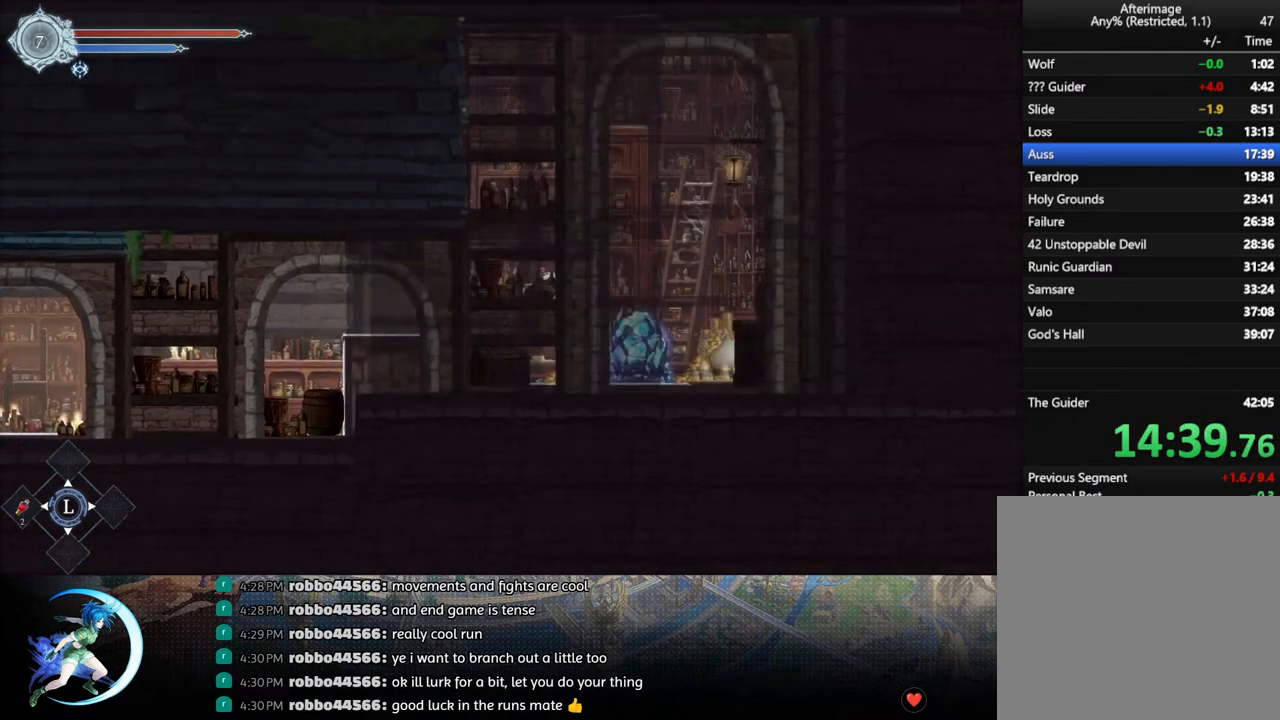
{"buttons": ["DPAD_DOWN"], "left_stick": "center", "right_stick": "center", "events": [[17, "DPAD_RIGHT", "up"], [150, "DPAD_RIGHT", "down"], [267, "DPAD_RIGHT", "up"], [350, "SQUARE", "down"], [450, "SQUARE", "up"], [467, "DPAD_DOWN", "down"]]}
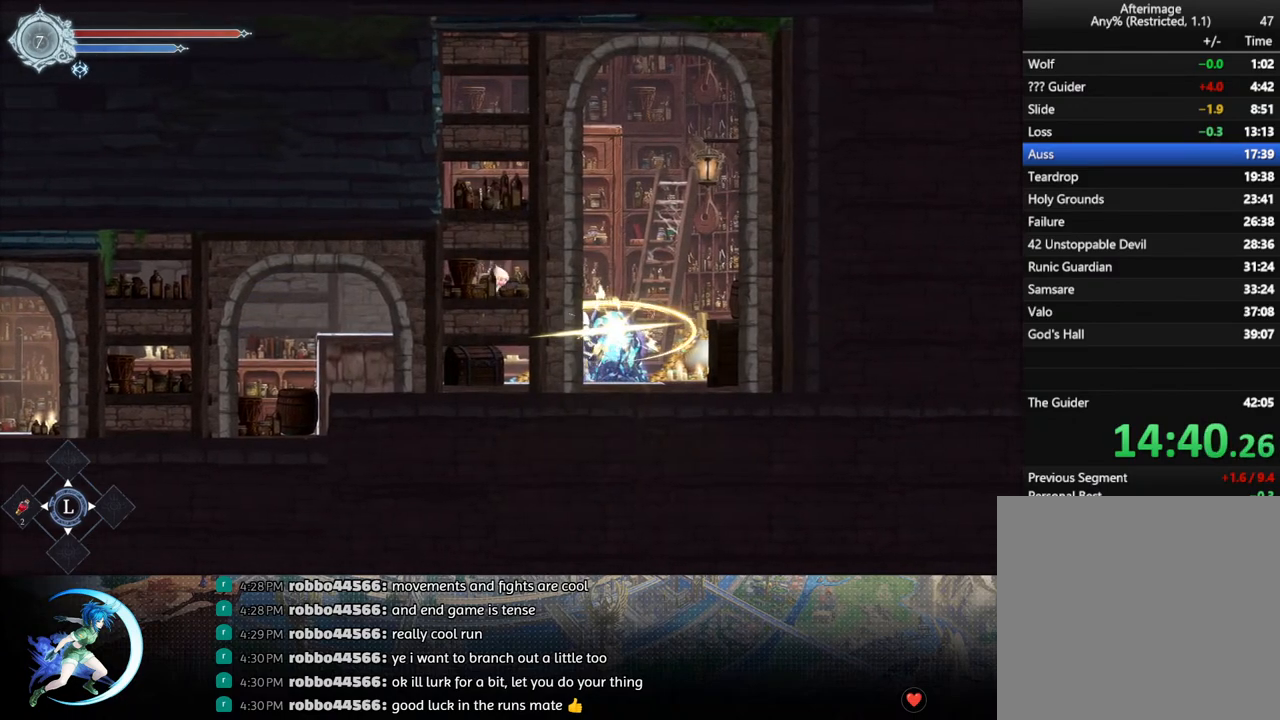
{"buttons": ["SQUARE"], "left_stick": "center", "right_stick": "center", "events": [[17, "DPAD_DOWN", "up"], [67, "SQUARE", "down"], [167, "SQUARE", "up"], [183, "DPAD_DOWN", "down"], [250, "DPAD_DOWN", "up"], [283, "SQUARE", "down"], [367, "SQUARE", "up"], [417, "DPAD_DOWN", "down"], [467, "DPAD_DOWN", "up"], [500, "SQUARE", "down"]]}
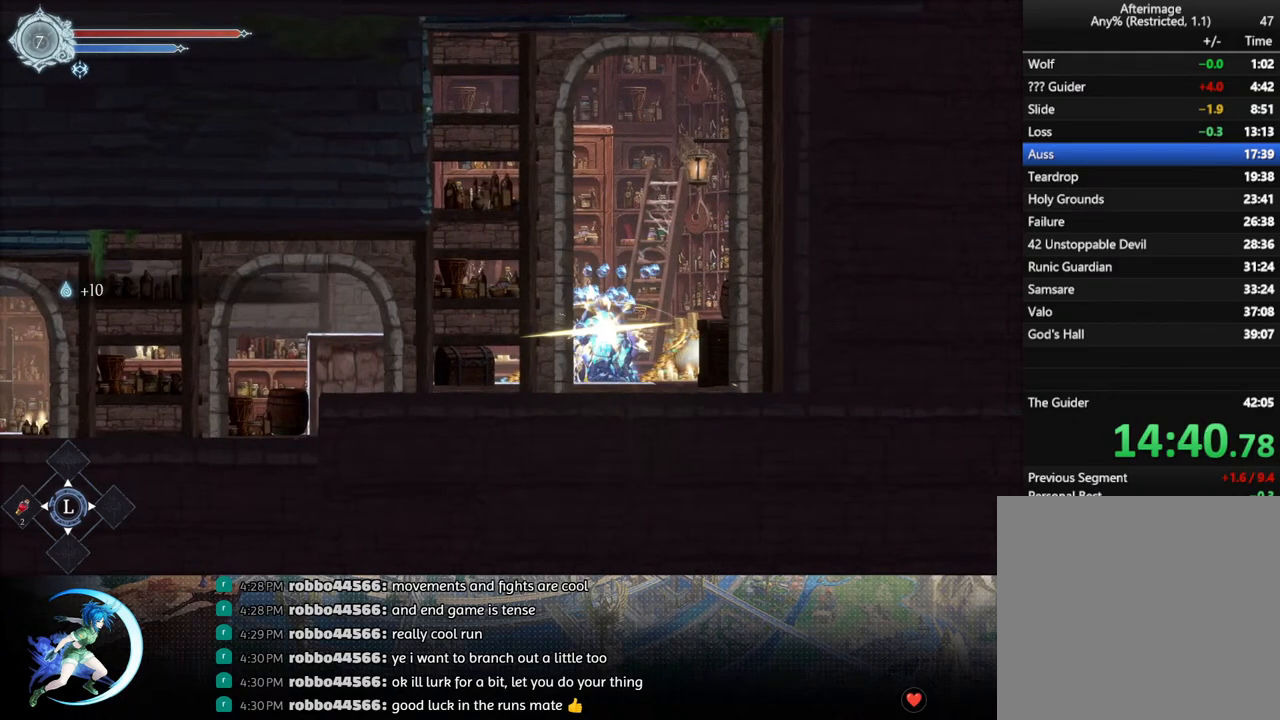
{"buttons": ["SQUARE"], "left_stick": "center", "right_stick": "center", "events": [[117, "SQUARE", "up"], [133, "DPAD_DOWN", "down"], [183, "DPAD_DOWN", "up"], [233, "SQUARE", "down"], [333, "SQUARE", "up"], [350, "DPAD_DOWN", "down"], [400, "DPAD_DOWN", "up"], [450, "SQUARE", "down"]]}
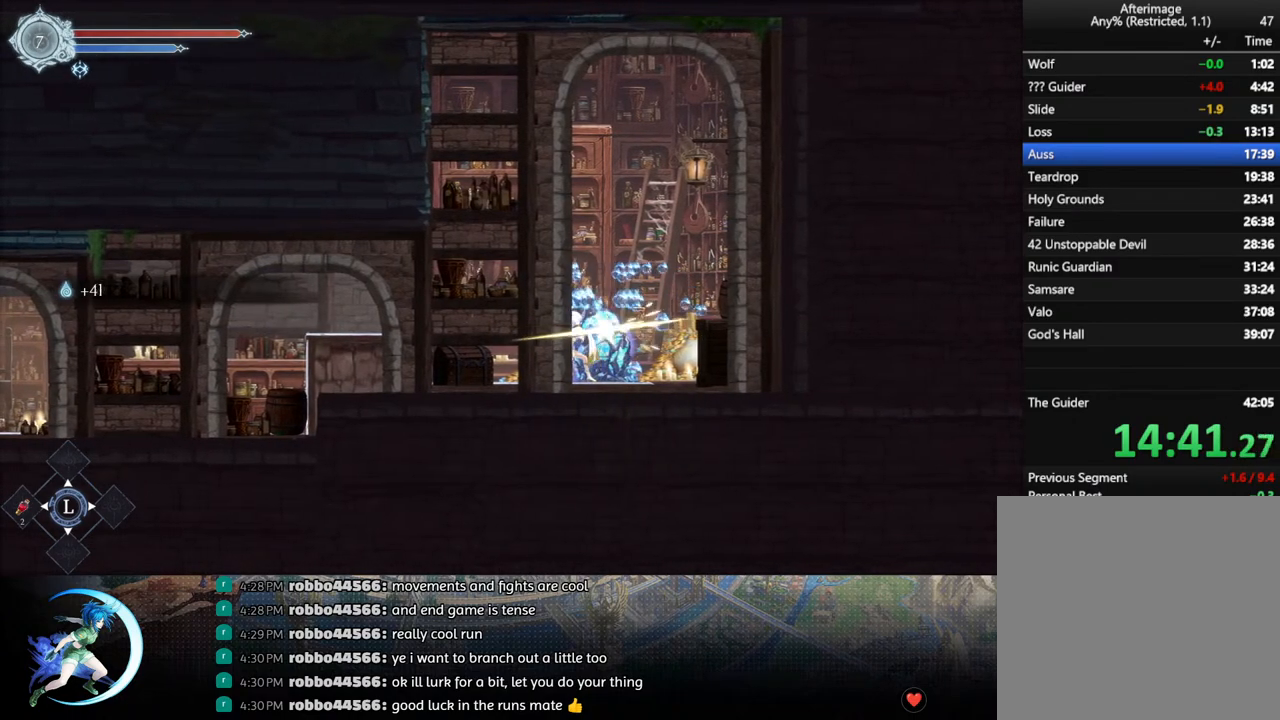
{"buttons": [], "left_stick": "center", "right_stick": "center", "events": [[50, "SQUARE", "up"], [83, "DPAD_DOWN", "down"], [133, "DPAD_DOWN", "up"], [167, "SQUARE", "down"], [267, "SQUARE", "up"], [300, "DPAD_DOWN", "down"], [350, "DPAD_DOWN", "up"], [383, "SQUARE", "down"], [483, "SQUARE", "up"]]}
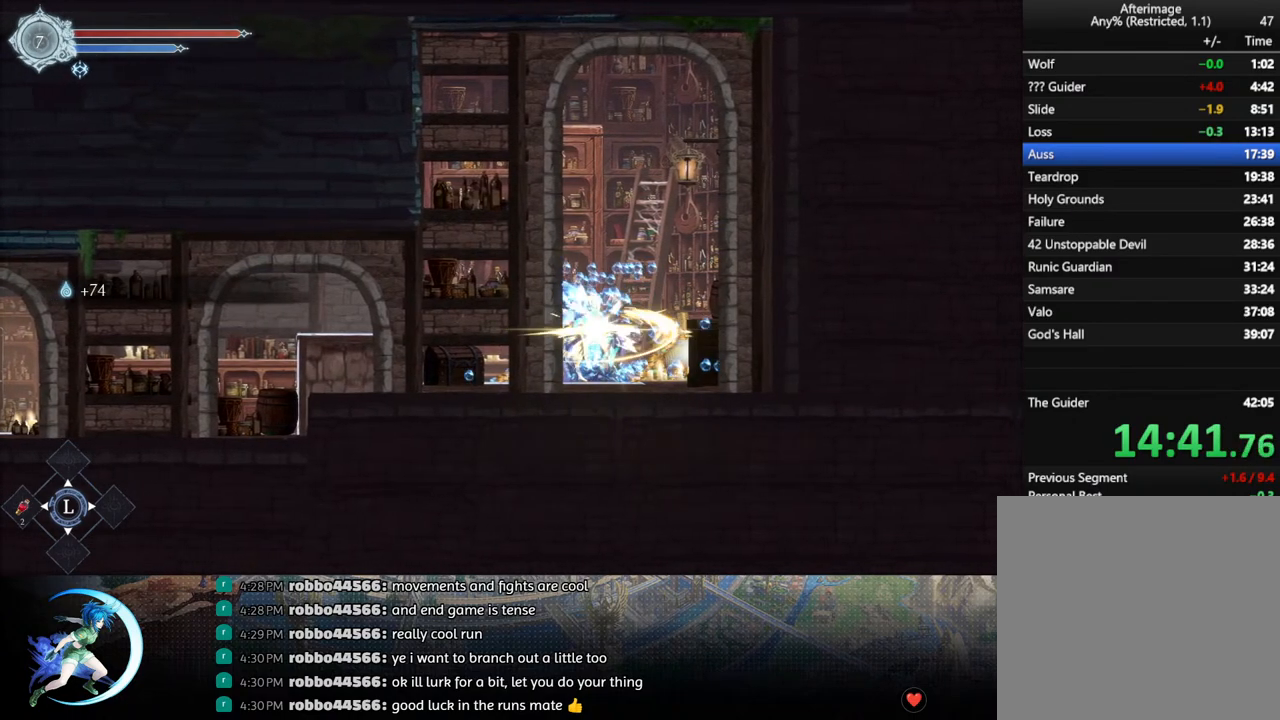
{"buttons": [], "left_stick": "center", "right_stick": "center", "events": [[17, "DPAD_DOWN", "down"], [67, "DPAD_DOWN", "up"], [83, "SQUARE", "down"], [200, "SQUARE", "up"], [217, "DPAD_DOWN", "down"], [250, "DPAD_DOWN", "up"]]}
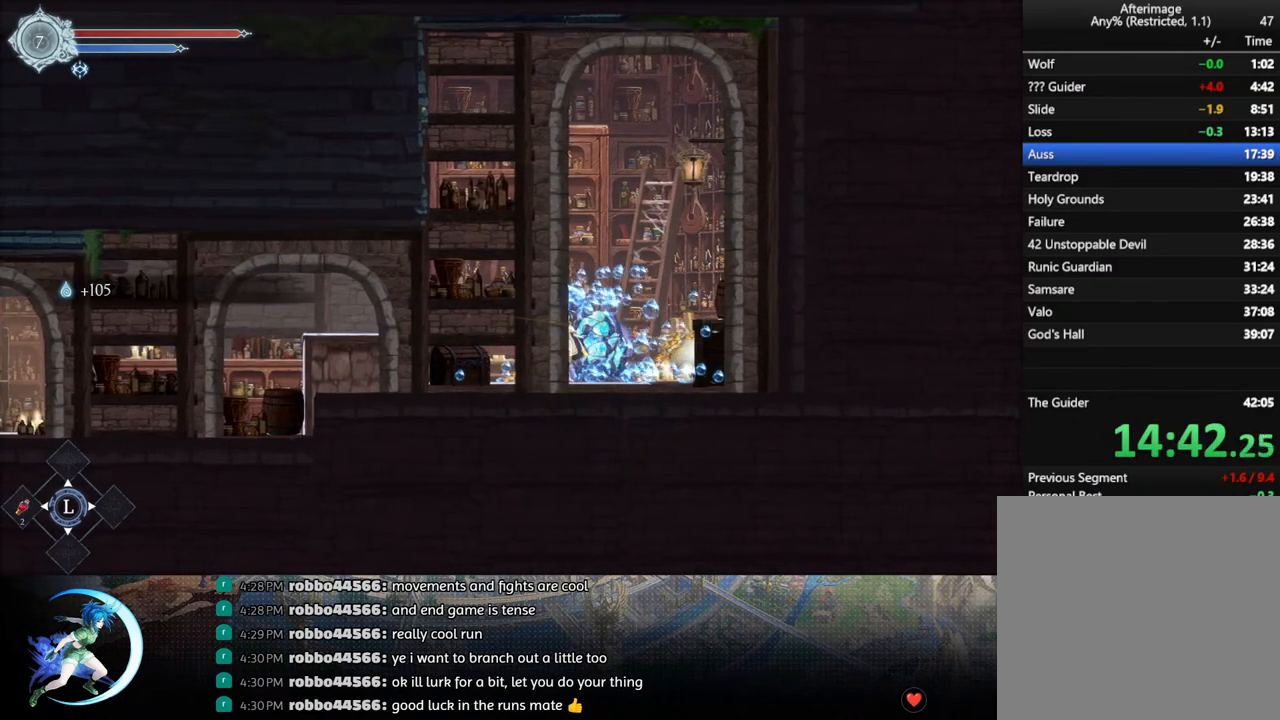
{"buttons": [], "left_stick": "center", "right_stick": "center", "events": [[100, "SQUARE", "down"], [217, "SQUARE", "up"], [233, "DPAD_DOWN", "down"], [283, "DPAD_DOWN", "up"]]}
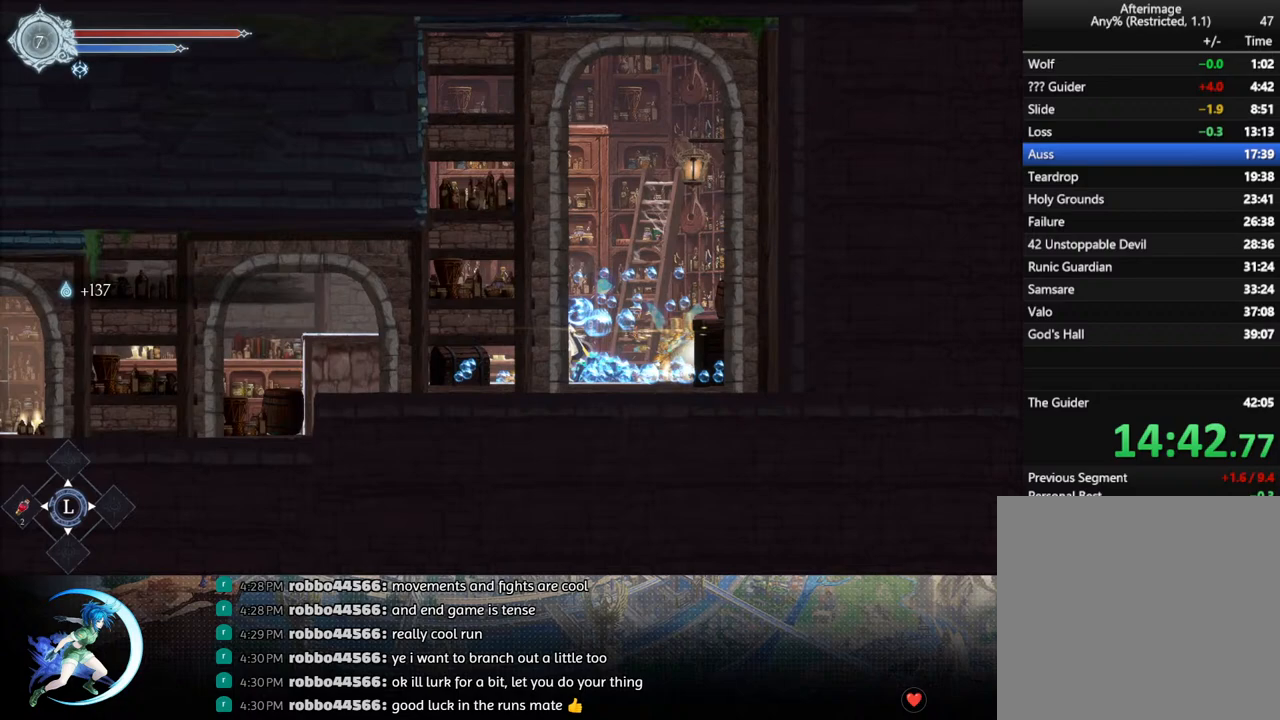
{"buttons": ["DPAD_RIGHT"], "left_stick": "center", "right_stick": "center", "events": [[117, "DPAD_RIGHT", "down"]]}
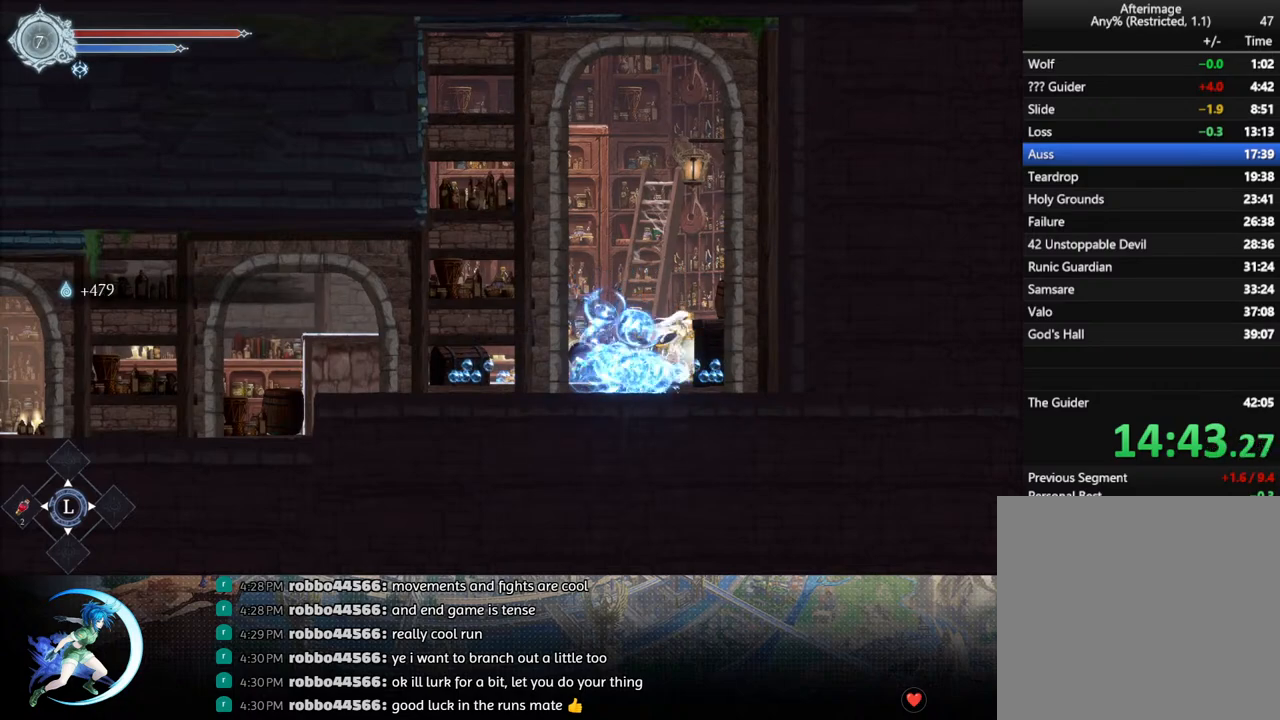
{"buttons": [], "left_stick": "center", "right_stick": "center", "events": [[167, "DPAD_RIGHT", "up"], [200, "DPAD_LEFT", "down"], [250, "R1", "down"], [300, "R1", "up"], [350, "R1", "down"], [367, "DPAD_DOWN", "down"], [400, "DPAD_LEFT", "up"], [433, "R1", "up"], [483, "DPAD_DOWN", "up"]]}
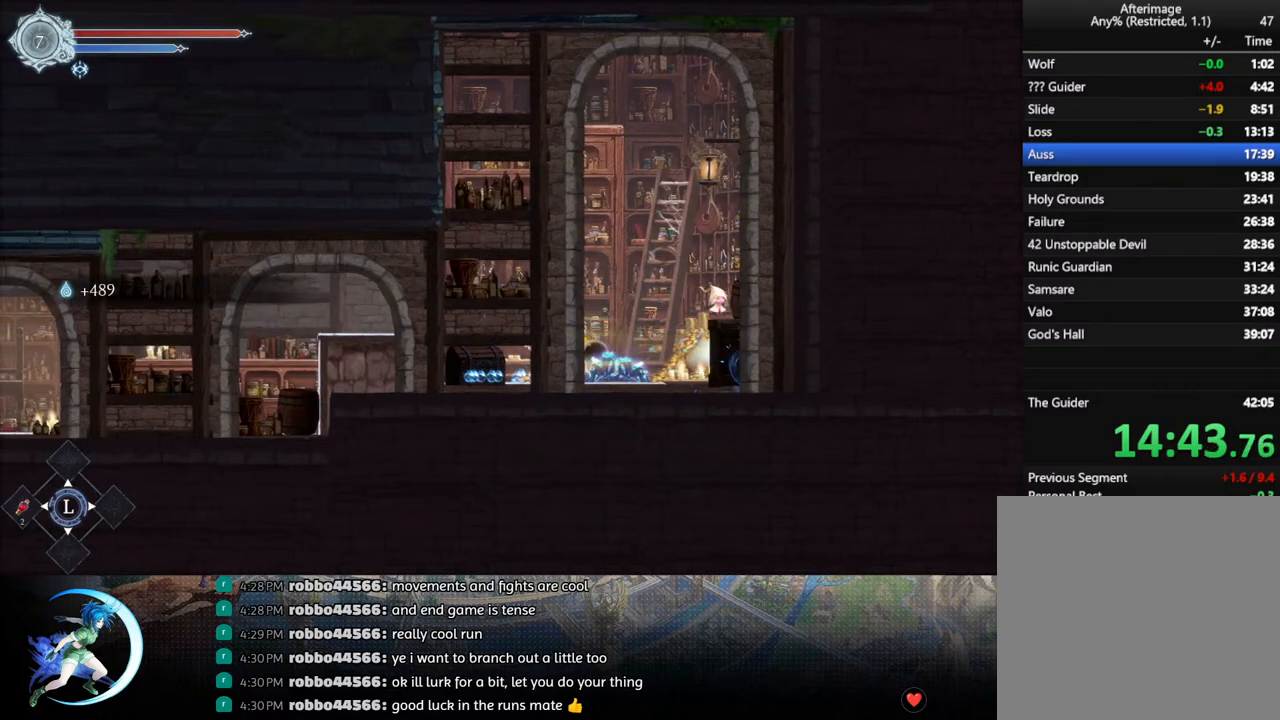
{"buttons": [], "left_stick": "center", "right_stick": "center", "events": [[133, "DPAD_LEFT", "down"], [183, "CROSS", "down"], [267, "DPAD_LEFT", "up"], [300, "CROSS", "up"]]}
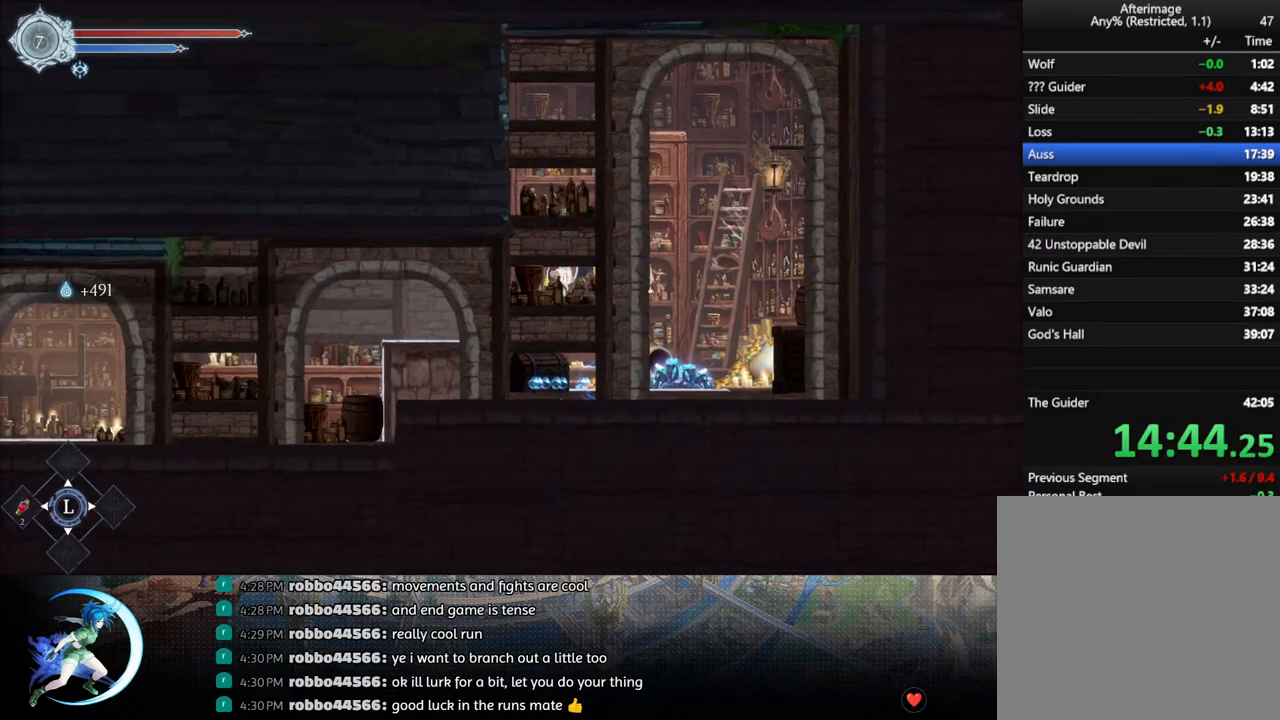
{"buttons": ["DPAD_LEFT"], "left_stick": "center", "right_stick": "center", "events": [[50, "DPAD_RIGHT", "down"], [117, "DPAD_RIGHT", "up"], [433, "DPAD_LEFT", "down"]]}
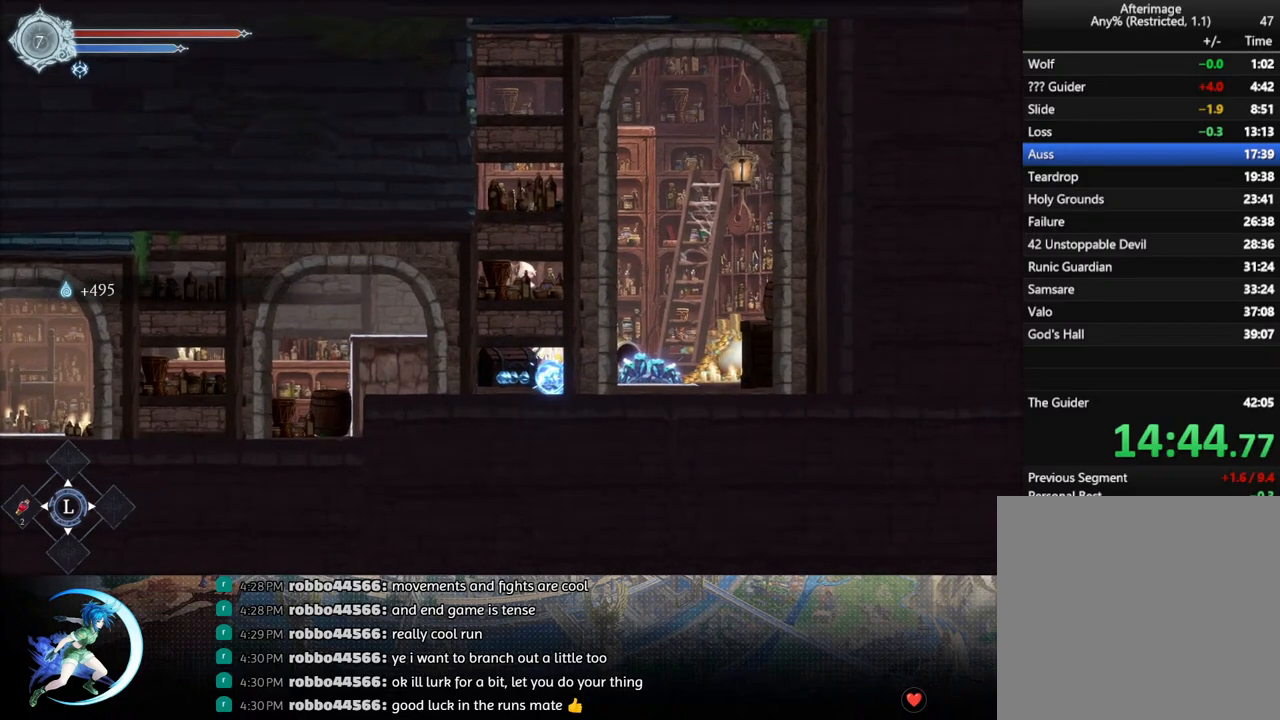
{"buttons": ["CROSS", "DPAD_LEFT"], "left_stick": "center", "right_stick": "center", "events": [[350, "DPAD_LEFT", "up"], [400, "CROSS", "down"], [450, "DPAD_LEFT", "down"]]}
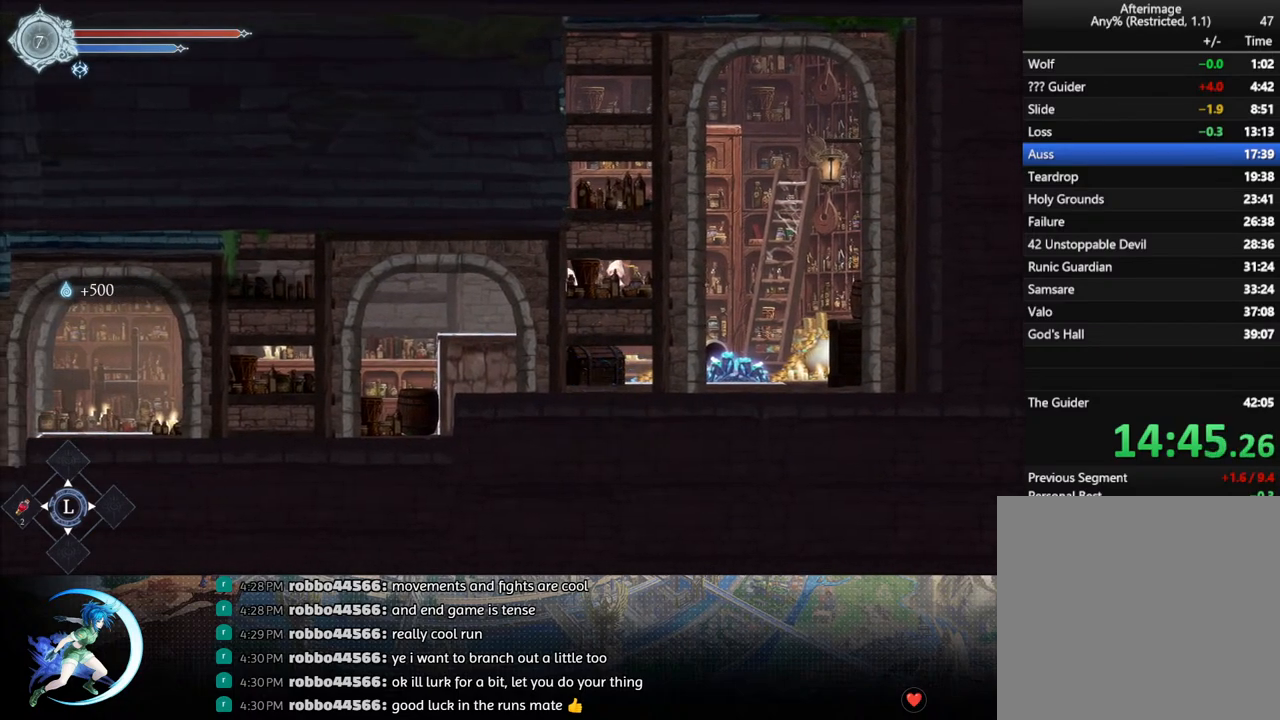
{"buttons": ["DPAD_LEFT"], "left_stick": "center", "right_stick": "center", "events": [[100, "CROSS", "up"], [117, "R1", "down"], [300, "R1", "up"]]}
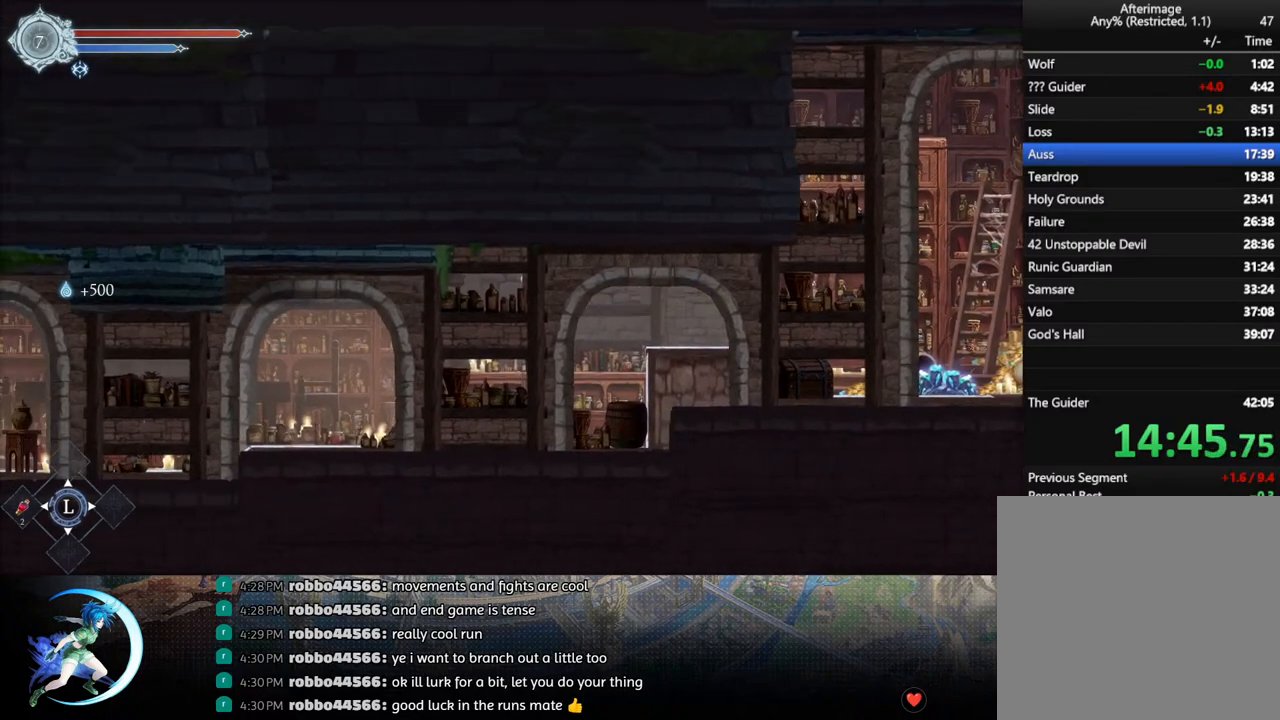
{"buttons": ["R1", "DPAD_LEFT"], "left_stick": "center", "right_stick": "center", "events": [[500, "R1", "down"]]}
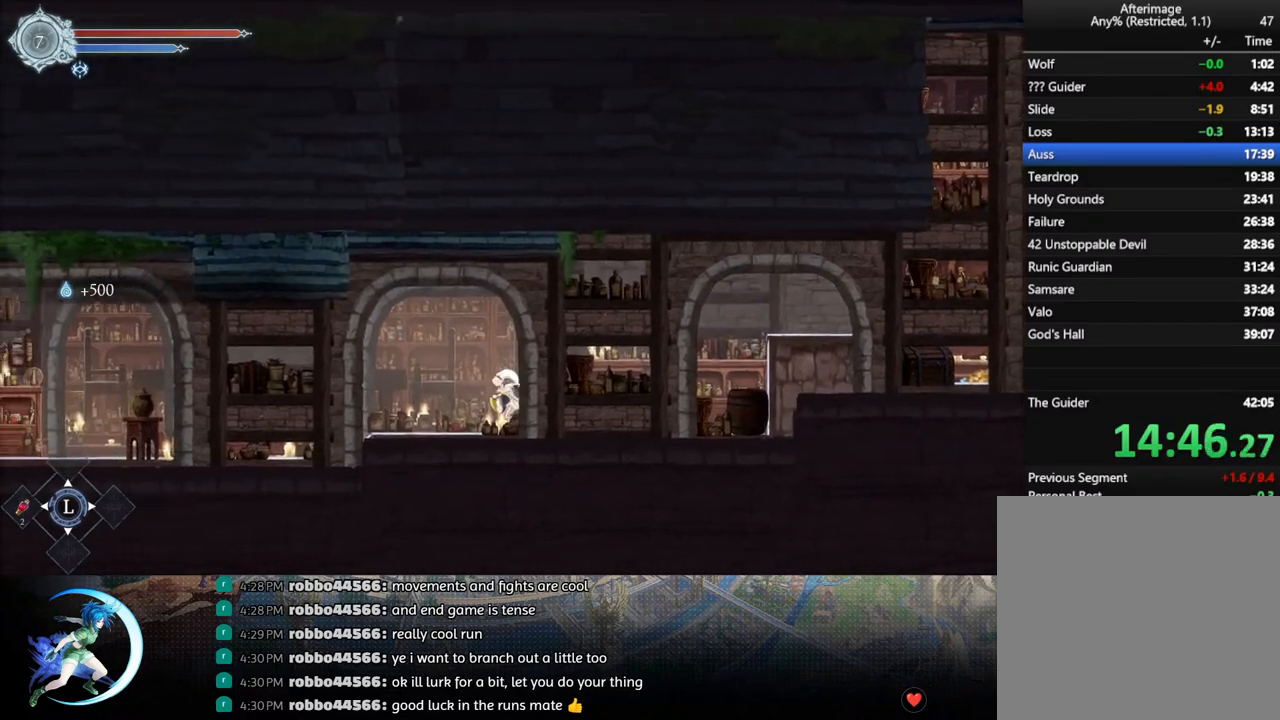
{"buttons": ["R1", "DPAD_LEFT"], "left_stick": "center", "right_stick": "center", "events": [[50, "R1", "up"], [83, "DPAD_DOWN", "down"], [117, "R1", "down"], [133, "DPAD_LEFT", "up"], [217, "DPAD_DOWN", "up"], [233, "R1", "up"], [367, "DPAD_LEFT", "down"], [450, "R1", "down"]]}
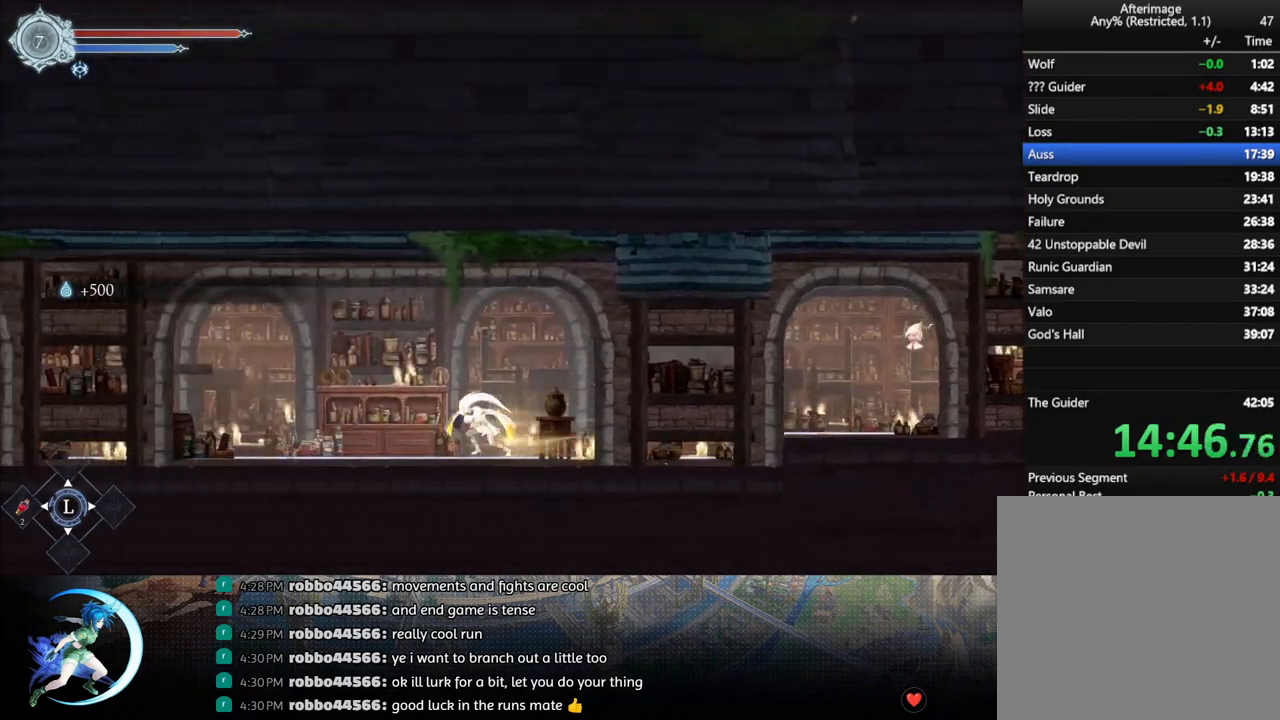
{"buttons": ["R1", "DPAD_LEFT"], "left_stick": "center", "right_stick": "center", "events": [[17, "R1", "up"], [33, "DPAD_DOWN", "down"], [67, "R1", "down"], [83, "DPAD_LEFT", "up"], [167, "R1", "up"], [200, "DPAD_DOWN", "up"], [350, "DPAD_LEFT", "down"], [417, "R1", "down"]]}
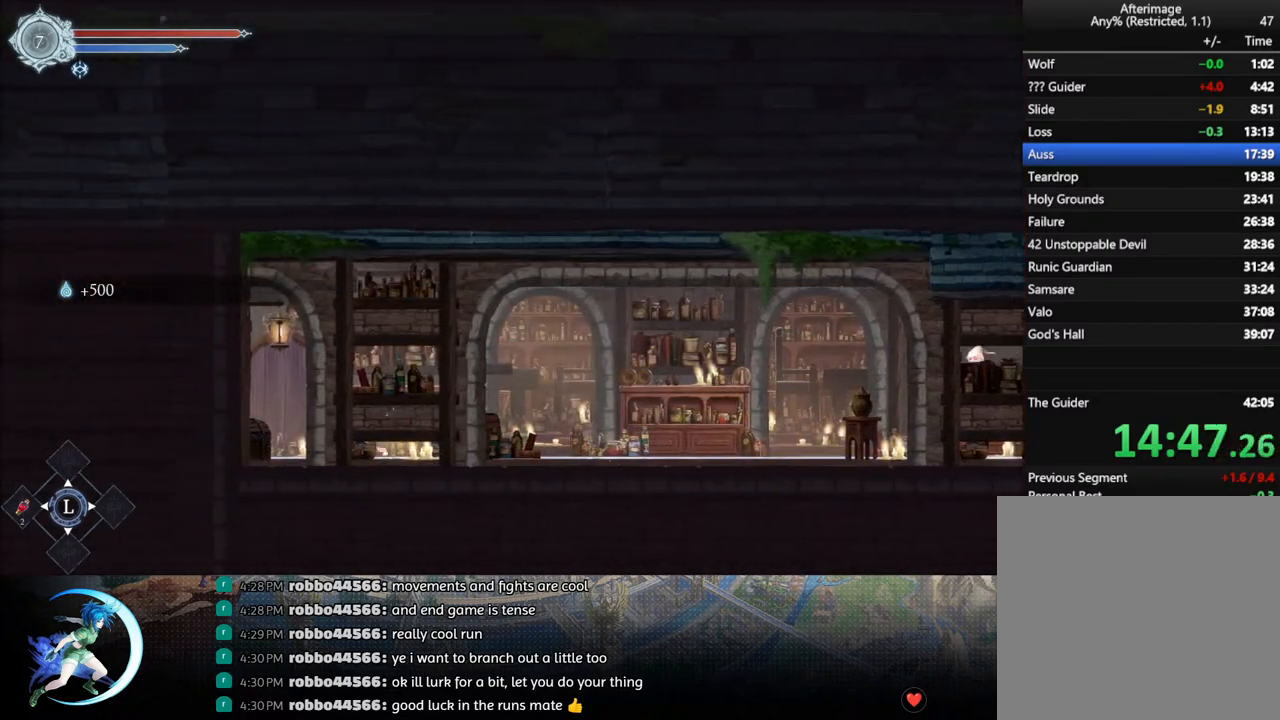
{"buttons": [], "left_stick": "center", "right_stick": "center", "events": [[33, "R1", "up"], [83, "DPAD_LEFT", "up"], [200, "DPAD_UP", "down"], [317, "DPAD_UP", "up"]]}
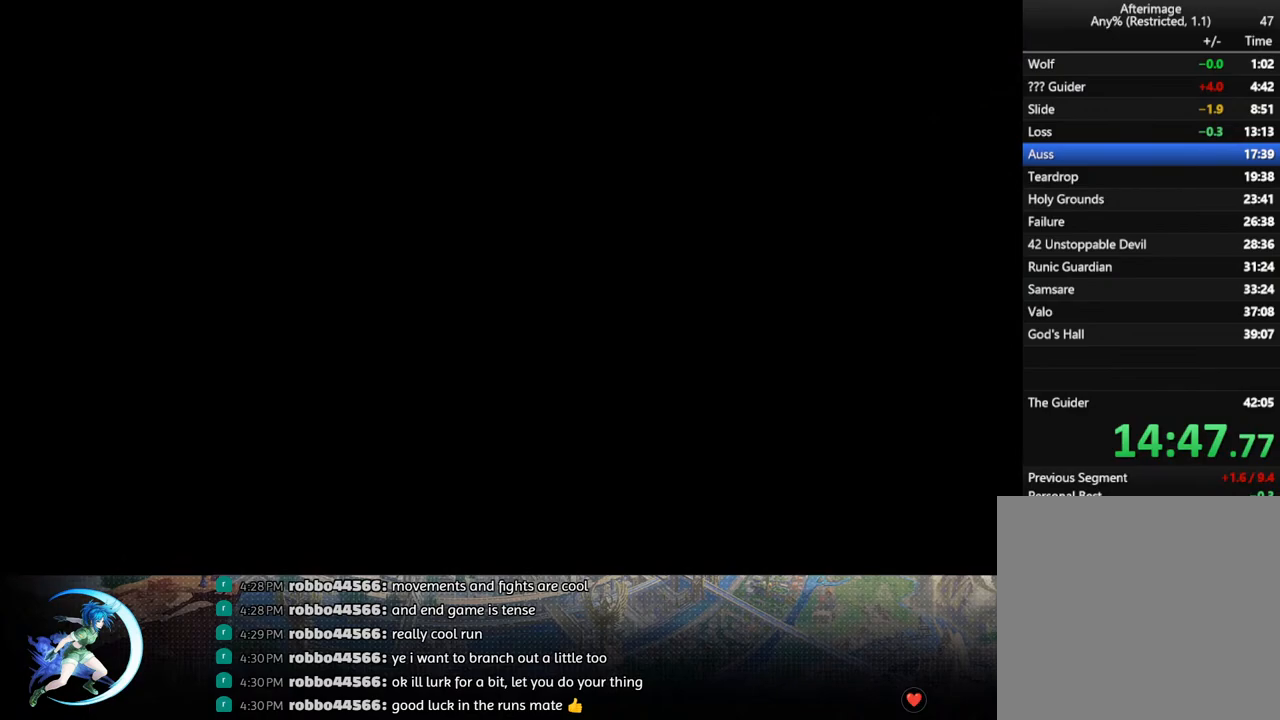
{"buttons": [], "left_stick": "center", "right_stick": "center", "events": []}
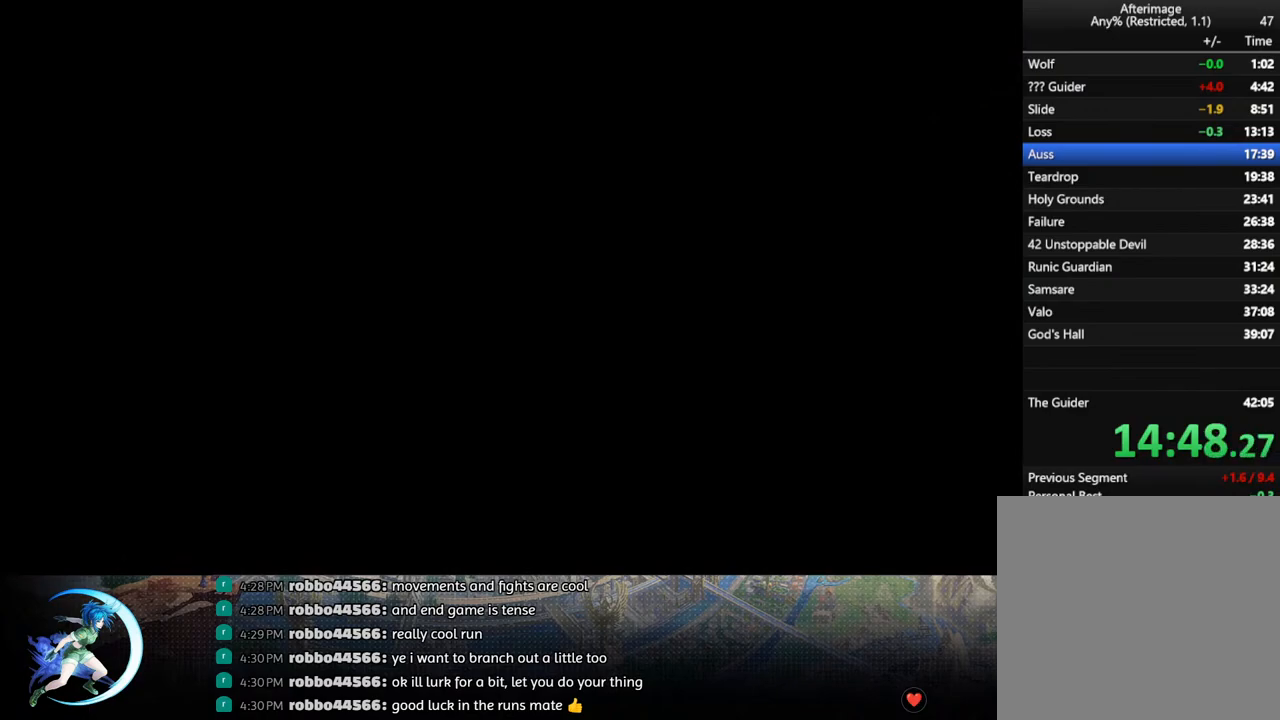
{"buttons": [], "left_stick": "center", "right_stick": "center", "events": []}
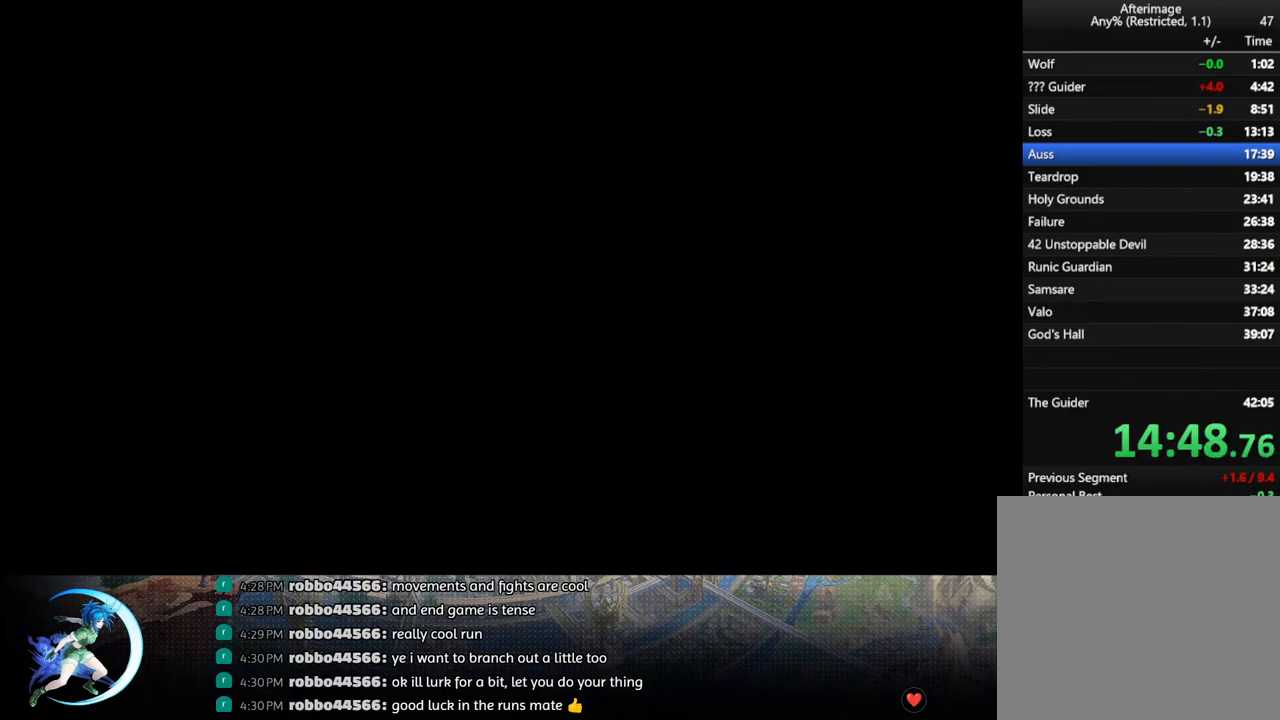
{"buttons": [], "left_stick": "center", "right_stick": "center", "events": []}
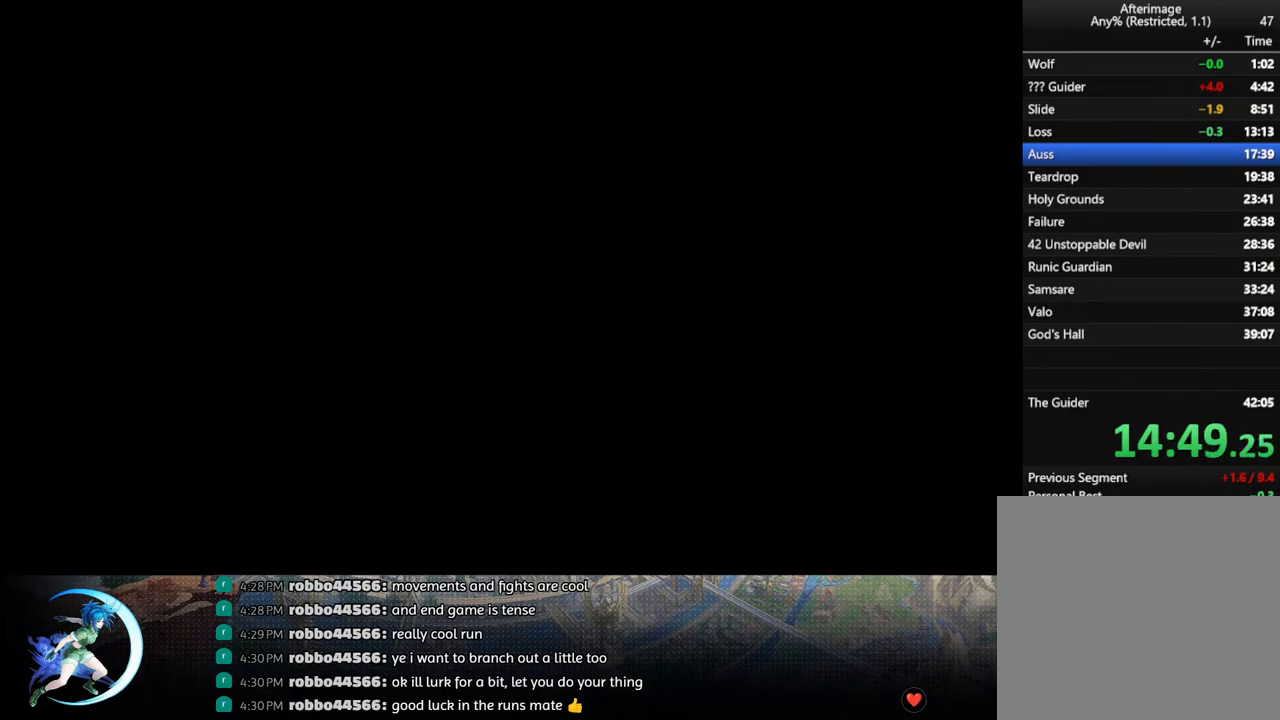
{"buttons": [], "left_stick": "center", "right_stick": "center", "events": []}
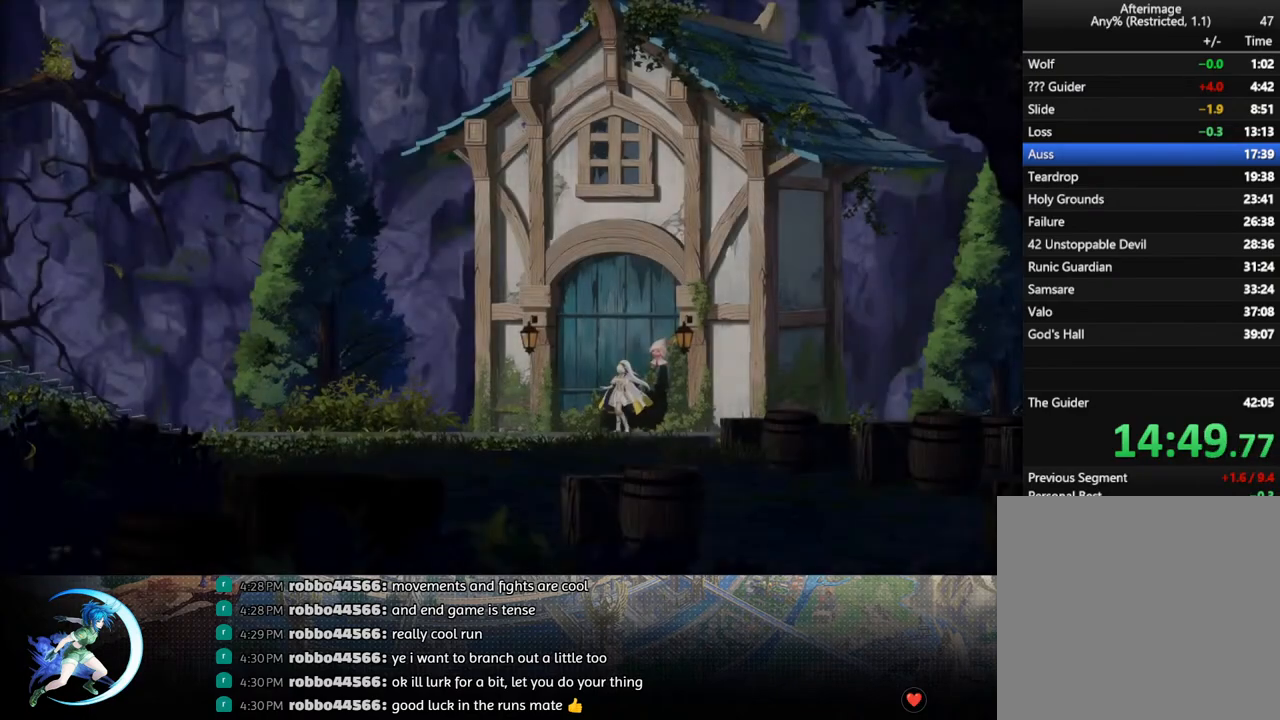
{"buttons": ["R1", "DPAD_DOWN", "DPAD_LEFT"], "left_stick": "center", "right_stick": "center", "events": [[283, "DPAD_LEFT", "down"], [350, "R1", "down"], [417, "R1", "up"], [450, "DPAD_DOWN", "down"], [483, "R1", "down"]]}
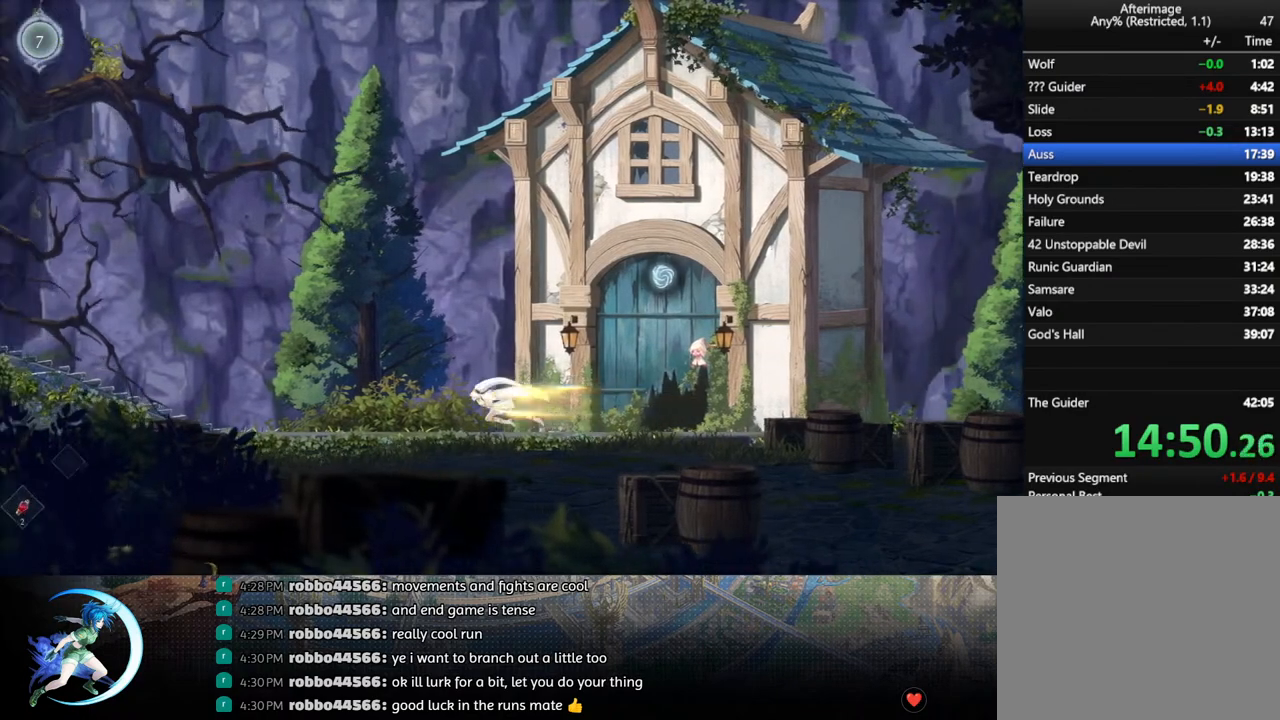
{"buttons": ["R1", "DPAD_DOWN", "DPAD_LEFT"], "left_stick": "center", "right_stick": "center", "events": [[17, "DPAD_LEFT", "up"], [100, "DPAD_DOWN", "up"], [100, "R1", "up"], [317, "DPAD_LEFT", "down"], [367, "R1", "down"], [417, "R1", "up"], [467, "DPAD_DOWN", "down"], [467, "R1", "down"]]}
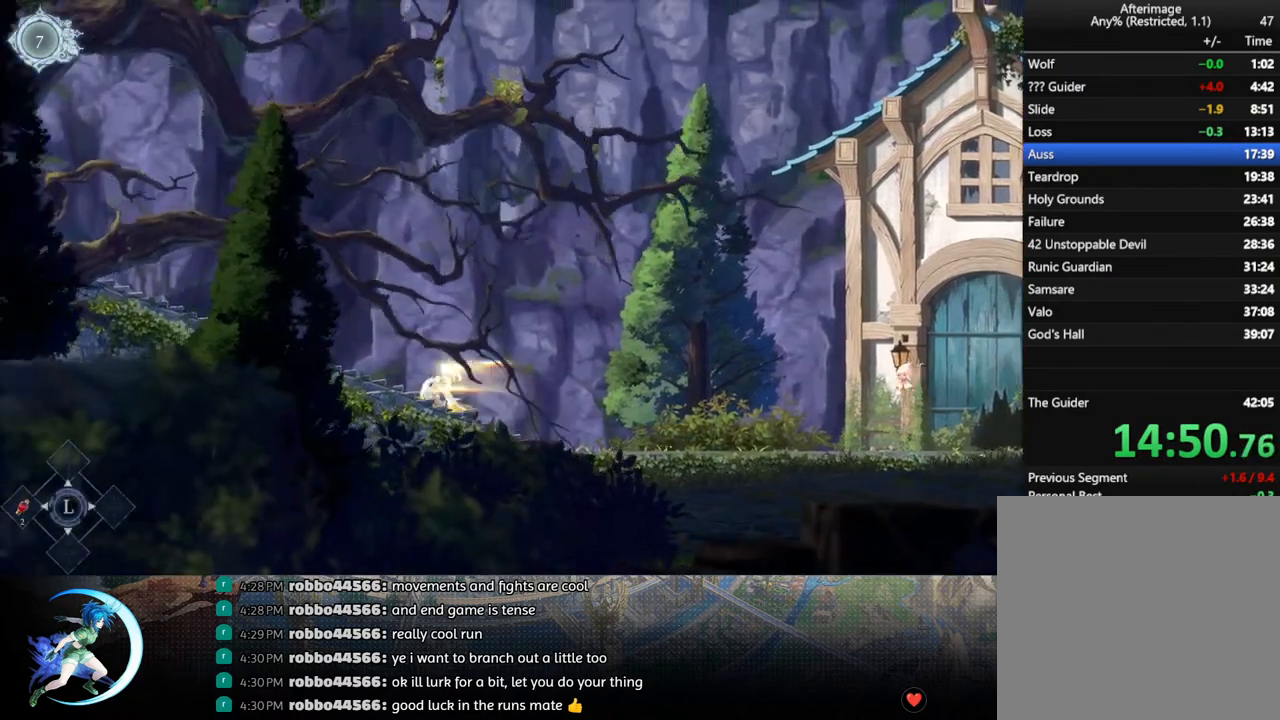
{"buttons": ["R1", "DPAD_DOWN"], "left_stick": "center", "right_stick": "center", "events": [[17, "DPAD_LEFT", "up"], [83, "R1", "up"], [100, "DPAD_DOWN", "up"], [283, "DPAD_LEFT", "down"], [367, "R1", "down"], [417, "R1", "up"], [450, "DPAD_DOWN", "down"], [483, "R1", "down"], [500, "DPAD_LEFT", "up"]]}
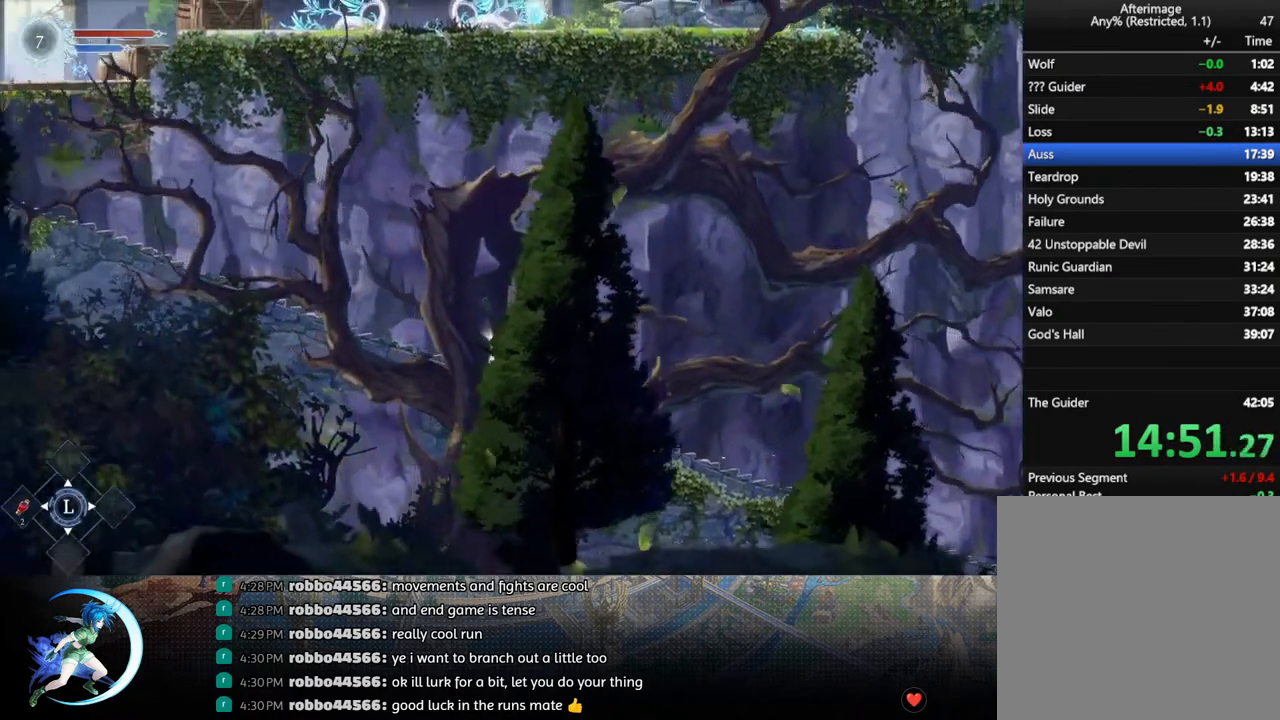
{"buttons": ["R1", "DPAD_DOWN"], "left_stick": "center", "right_stick": "center", "events": [[100, "DPAD_DOWN", "up"], [117, "R1", "up"], [283, "DPAD_LEFT", "down"], [350, "R1", "down"], [417, "R1", "up"], [433, "DPAD_DOWN", "down"], [467, "R1", "down"], [483, "DPAD_LEFT", "up"]]}